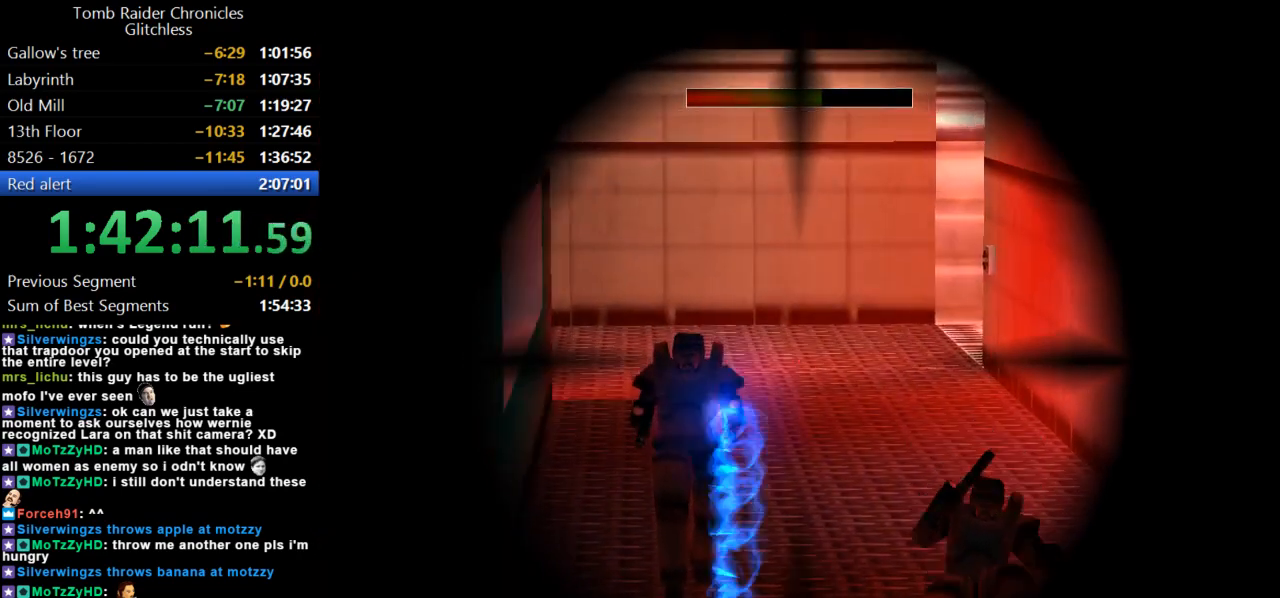
Gameplay with keyboard; each line is a JSON object with the keys held at the frame after it. "events" lists presses ("down") and releases ("up") of "action", "dash", "down", "duck", "flare", "guns", "inv", "jump", "left", "lmed", "look", "lstep", "pause", "right", "roll", "roll2", "rstep", "up" and "walk" between this image and that frame as [ms after this image, input, new state], when the widget could be followed in between. No other keys are recorded. Mouse input is not recorded. Key names are as the overlay labels them; some are game actions (e.g. jump) rather than physical keys.
{"keys": ["action", "look"], "events": [[134, "left", "up"], [467, "action", "down"]]}
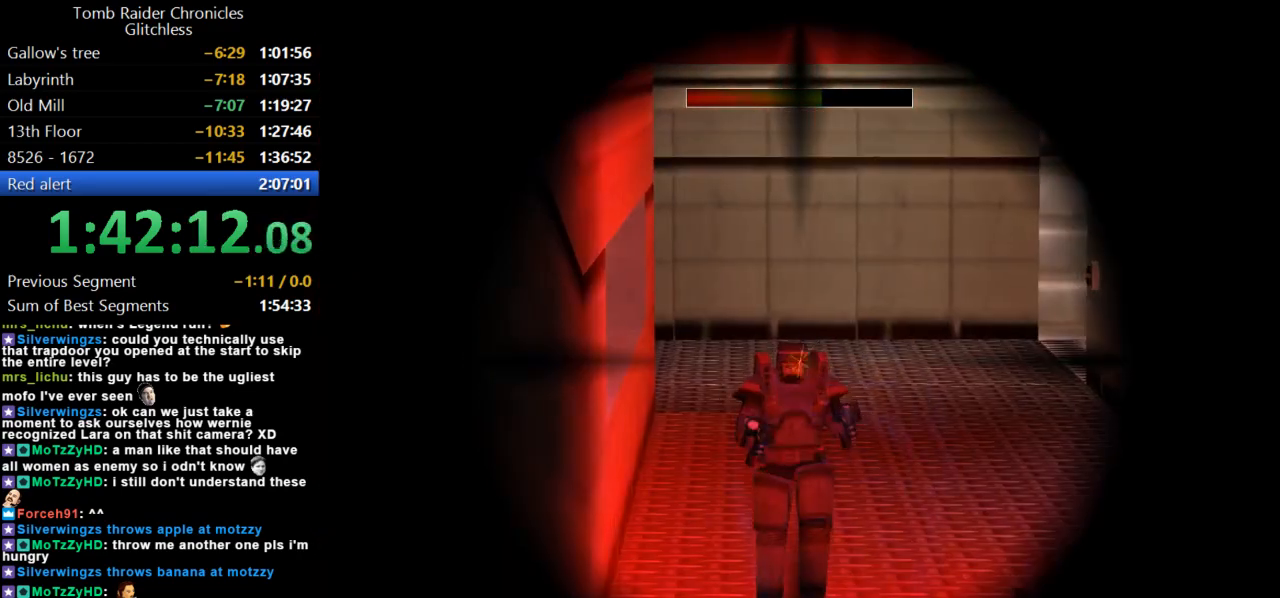
{"keys": ["dash", "up"], "events": [[67, "action", "up"], [200, "look", "up"], [200, "up", "down"], [467, "dash", "down"]]}
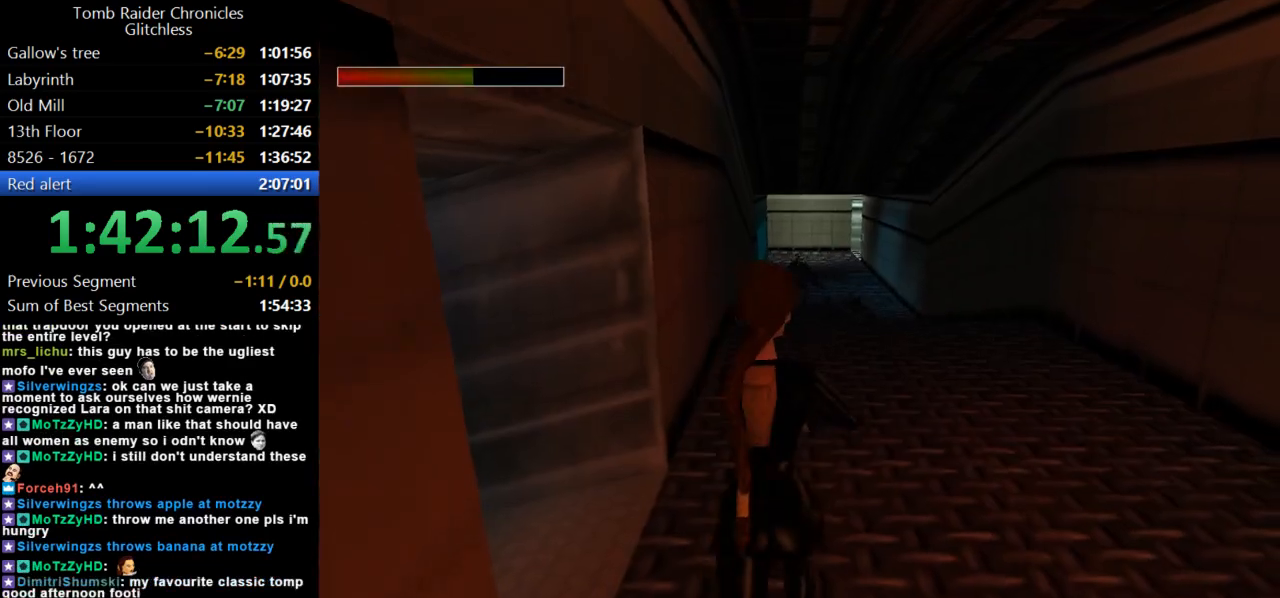
{"keys": ["dash", "guns", "up"], "events": [[334, "guns", "down"]]}
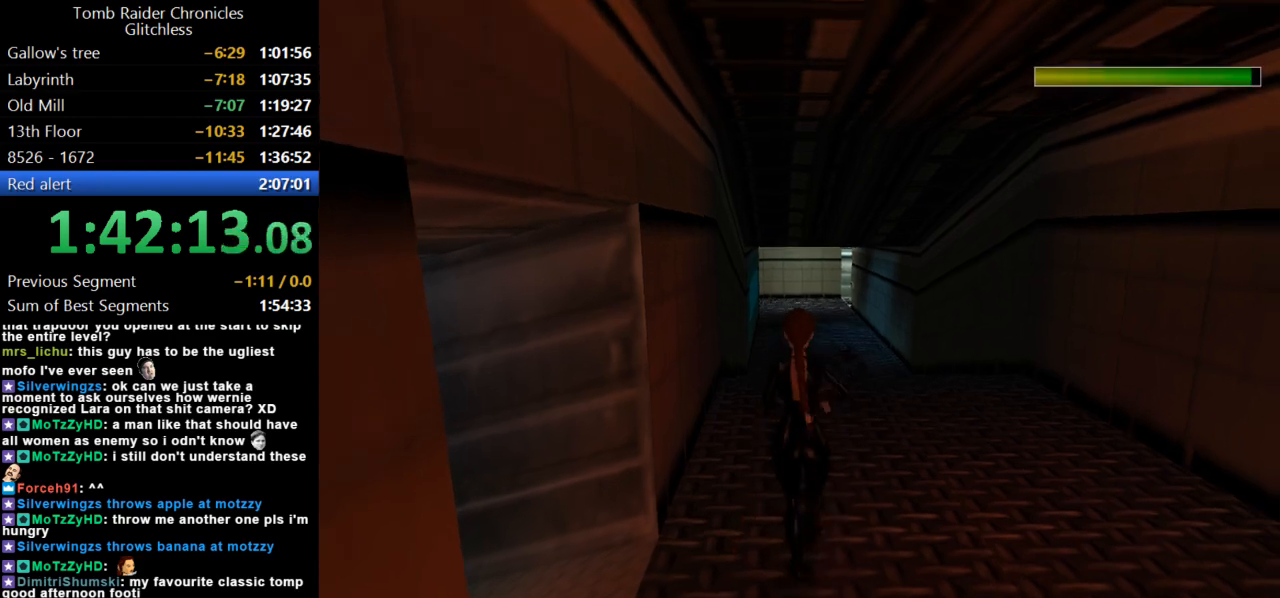
{"keys": ["dash", "up"], "events": [[34, "guns", "up"], [134, "left", "down"], [300, "left", "up"]]}
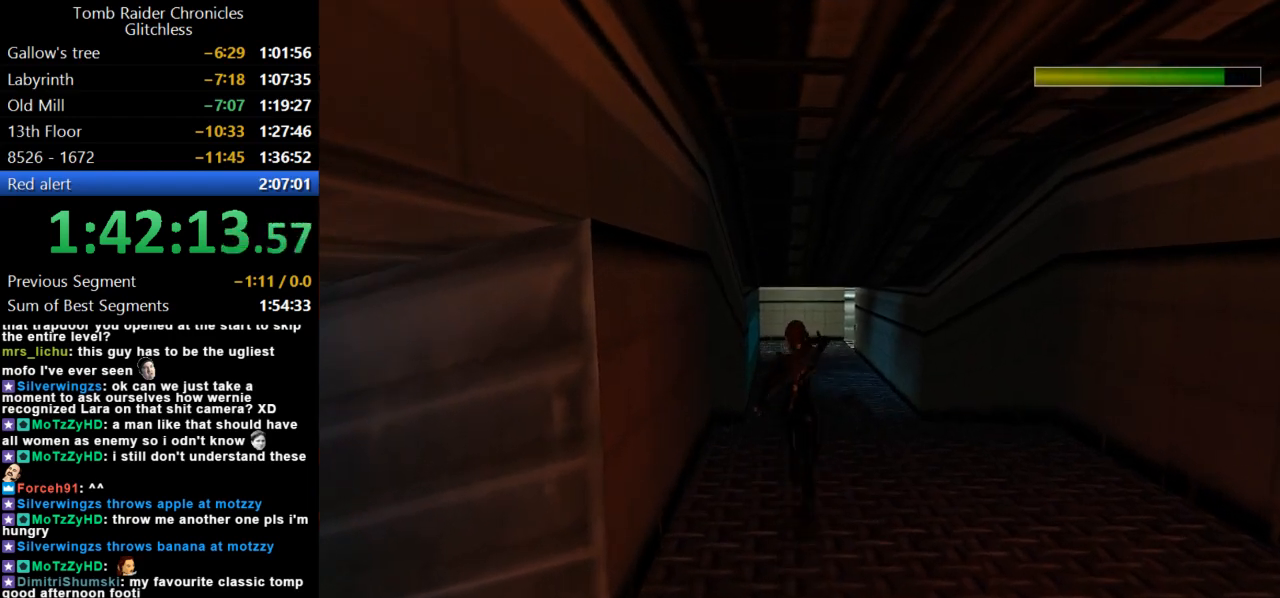
{"keys": ["dash", "up"], "events": []}
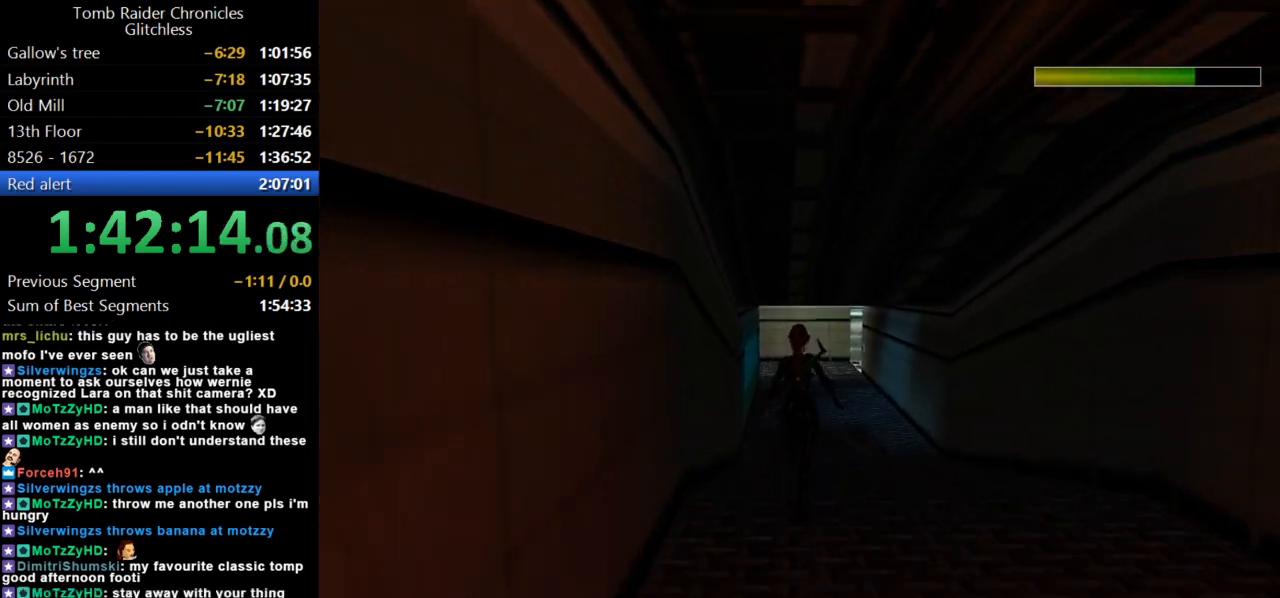
{"keys": ["dash", "right", "up"], "events": [[500, "right", "down"]]}
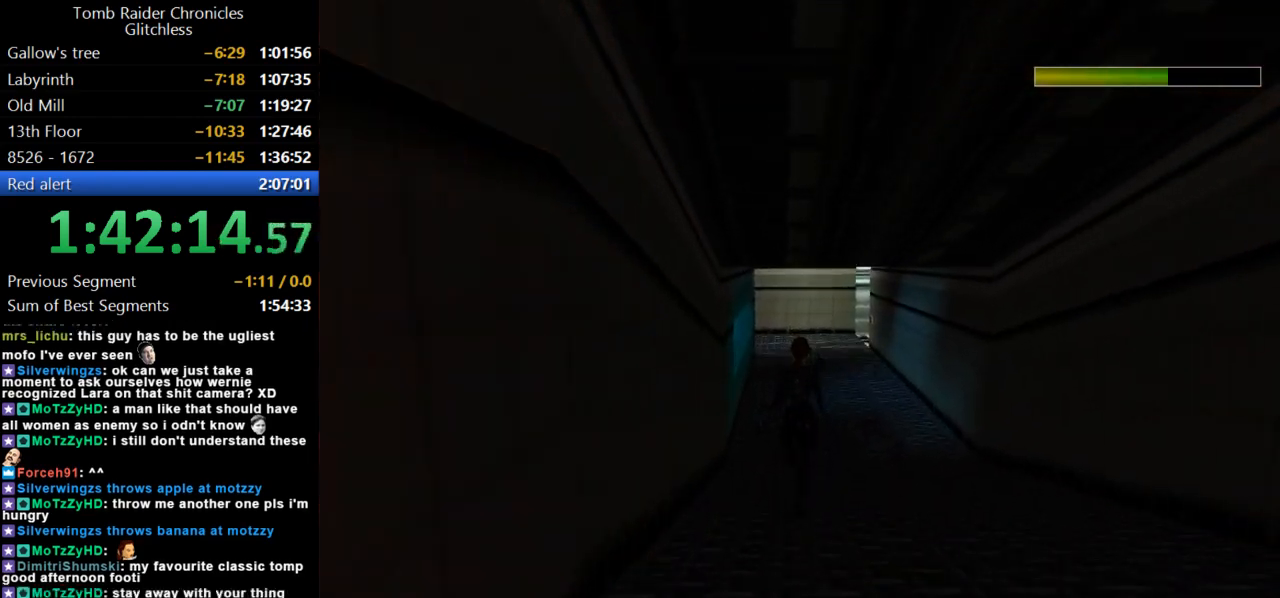
{"keys": ["dash", "right", "up"], "events": [[100, "right", "up"], [467, "right", "down"]]}
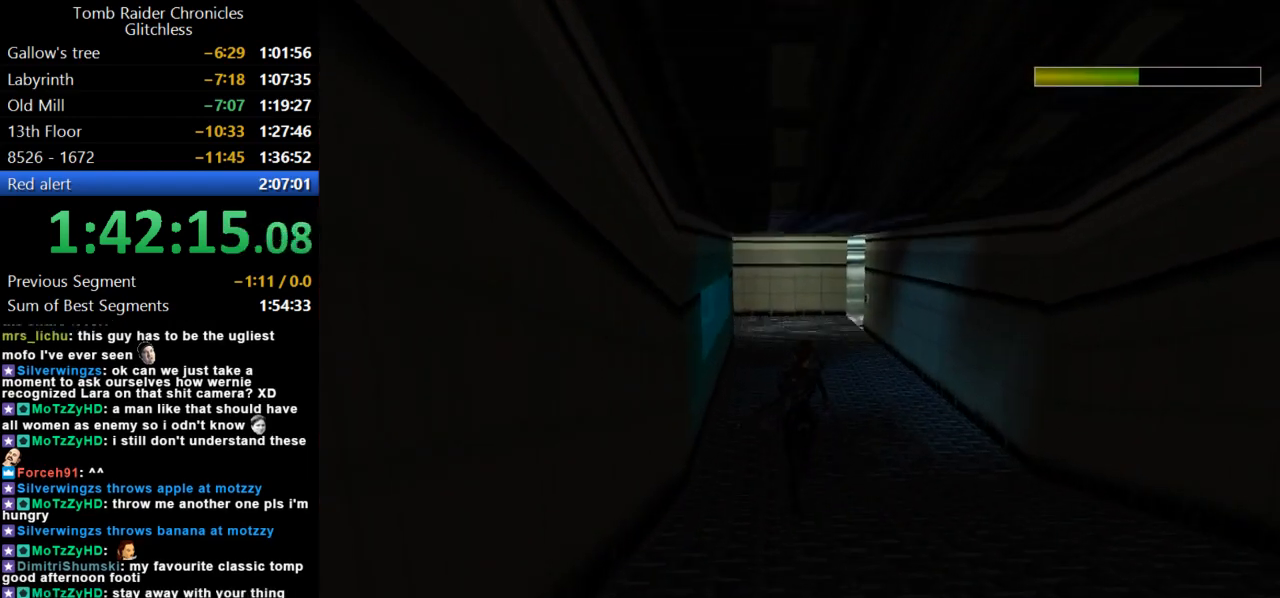
{"keys": ["dash", "up"], "events": [[34, "right", "up"], [334, "right", "down"], [434, "right", "up"]]}
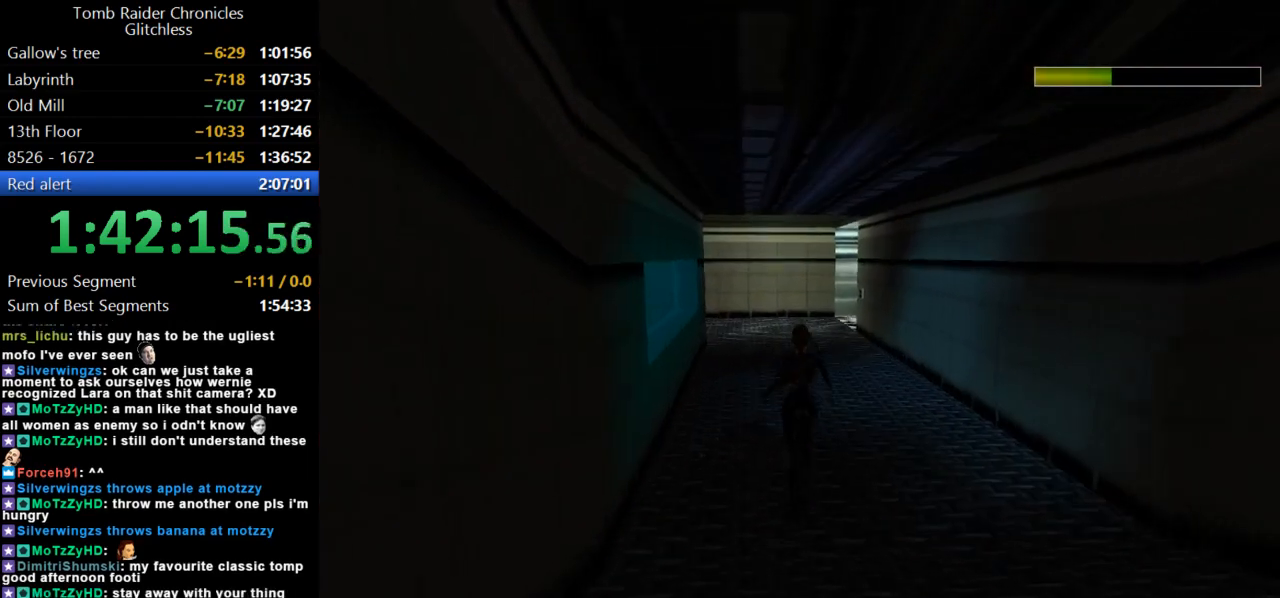
{"keys": ["dash", "up"], "events": [[200, "right", "down"], [334, "right", "up"]]}
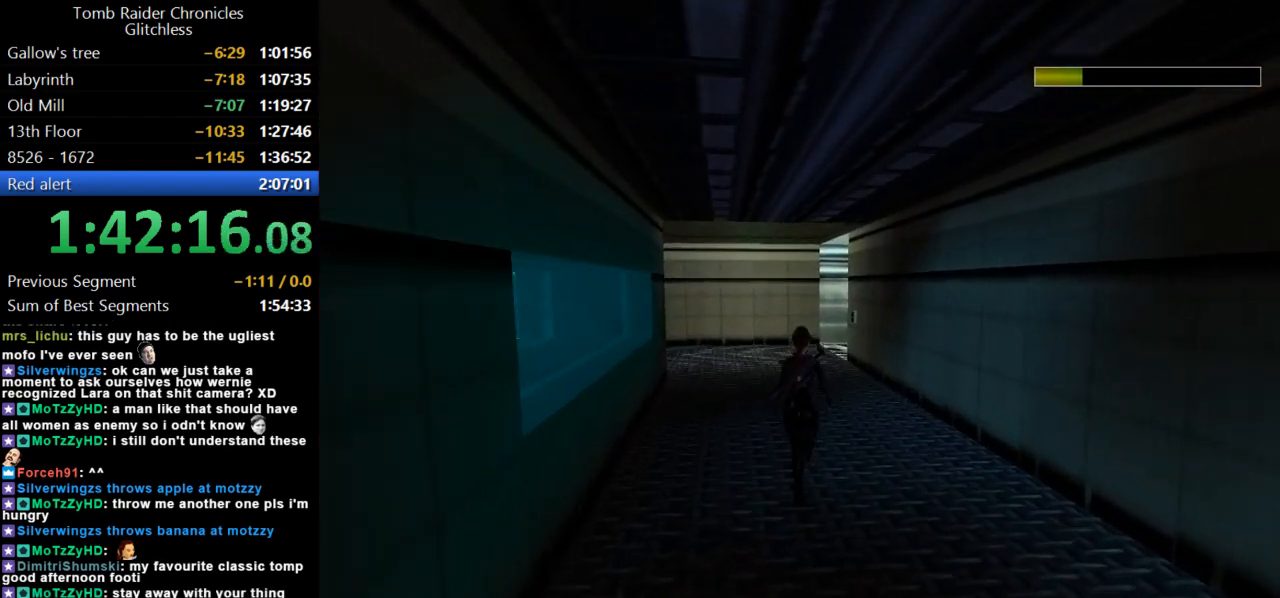
{"keys": ["dash", "jump", "up"], "events": [[34, "right", "down"], [234, "right", "up"], [300, "jump", "down"]]}
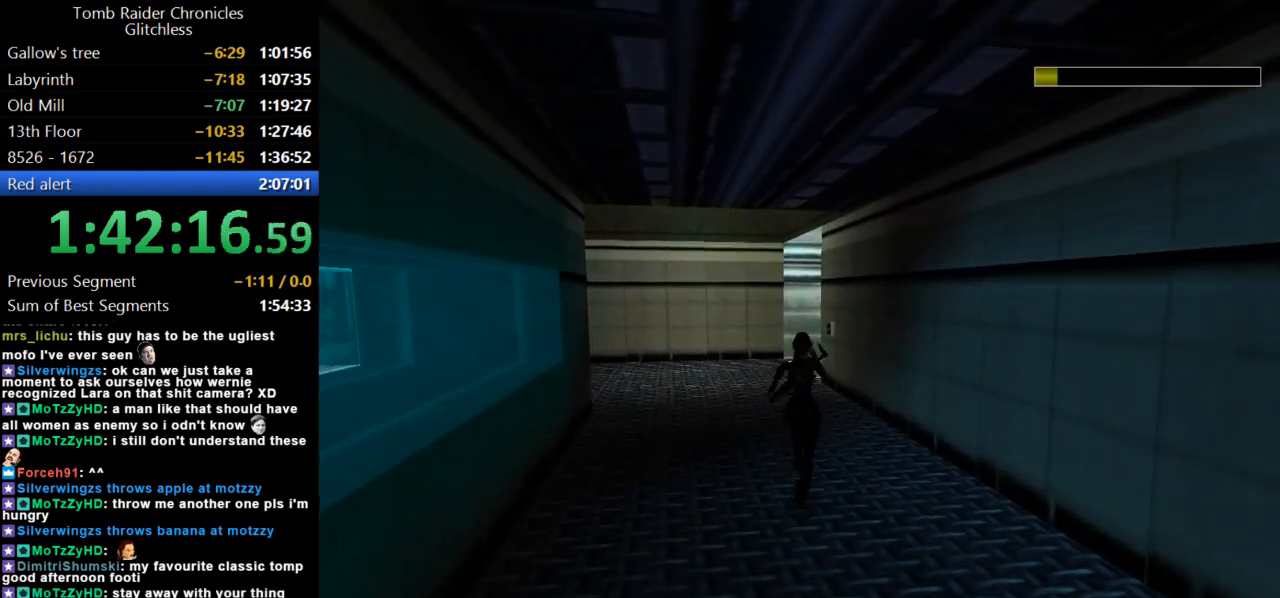
{"keys": ["dash", "jump", "left", "up"], "events": [[100, "left", "down"]]}
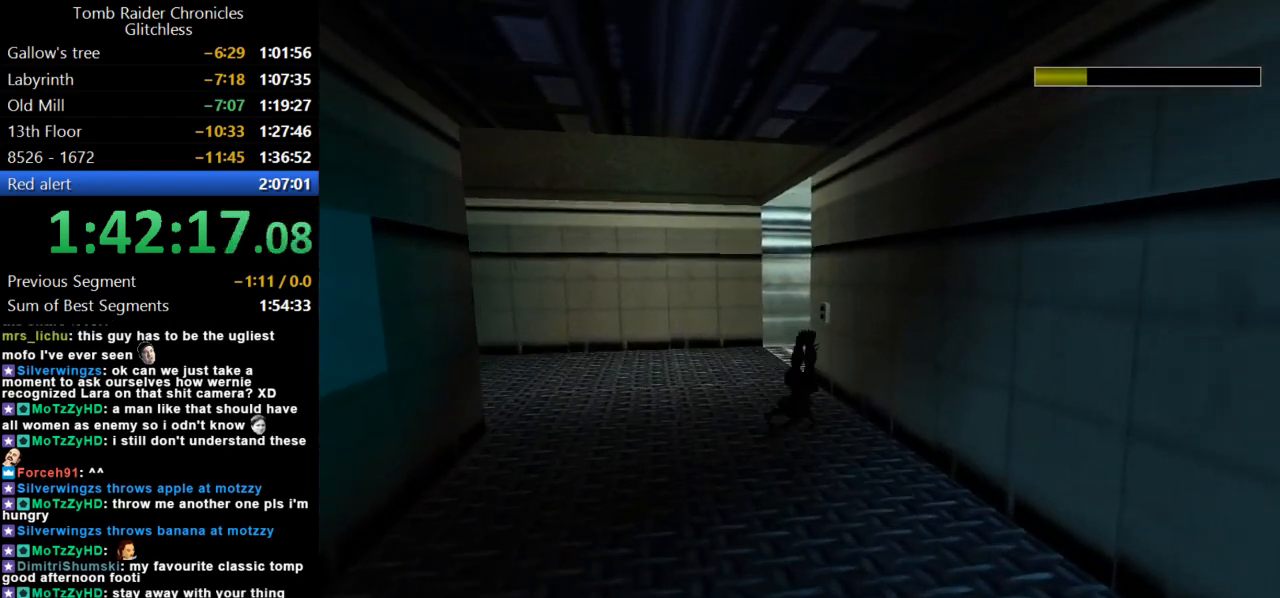
{"keys": ["left", "up"], "events": [[34, "jump", "up"], [67, "dash", "up"]]}
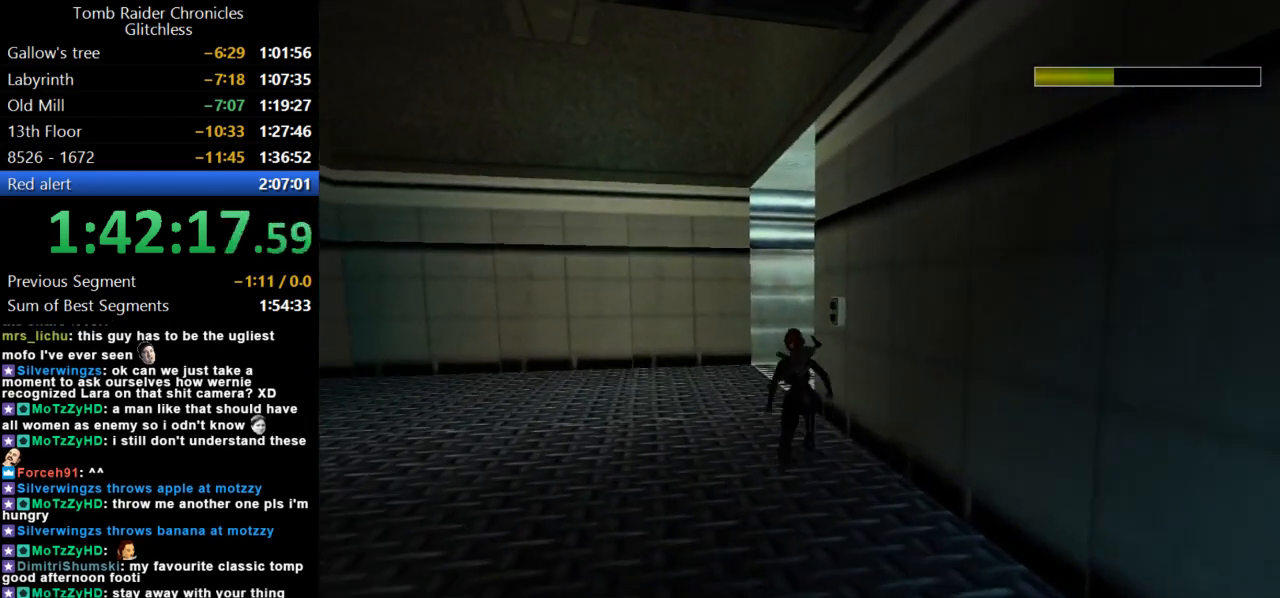
{"keys": ["right", "up"], "events": [[300, "left", "up"], [434, "right", "down"]]}
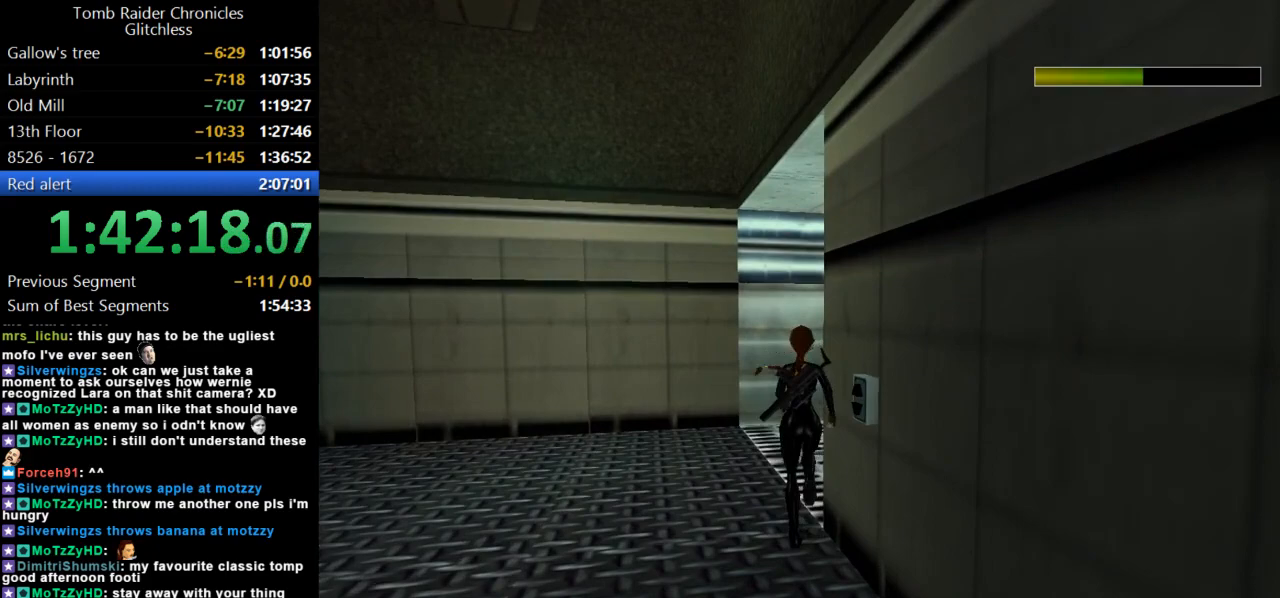
{"keys": ["up"], "events": [[467, "right", "up"]]}
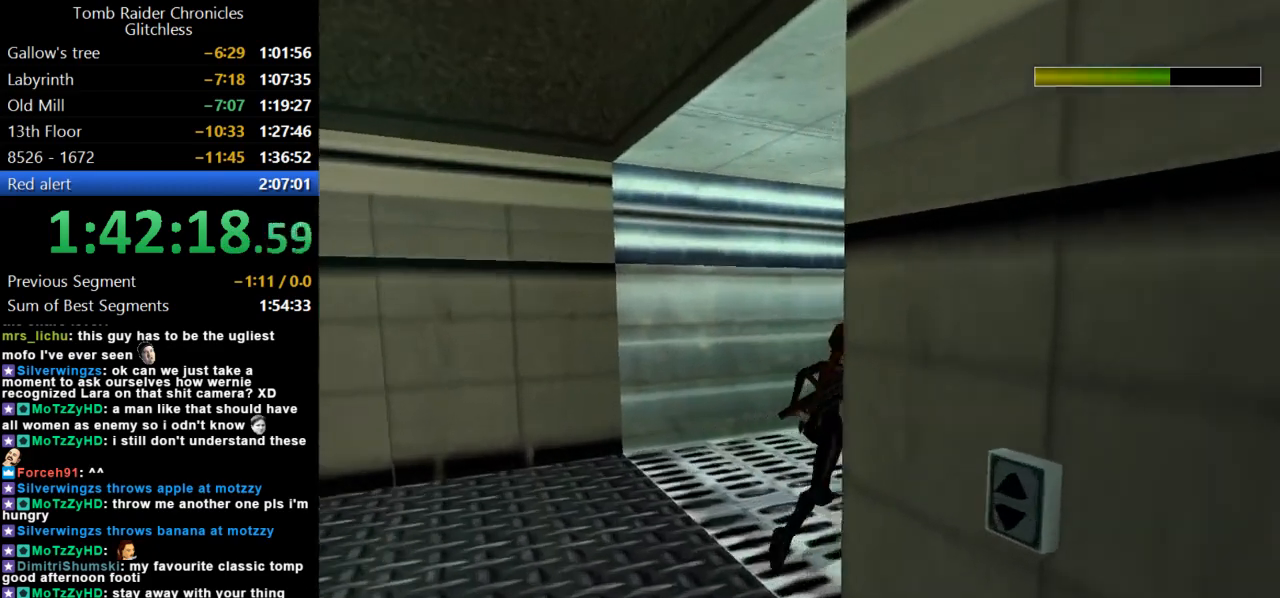
{"keys": ["left", "up"], "events": [[267, "left", "down"]]}
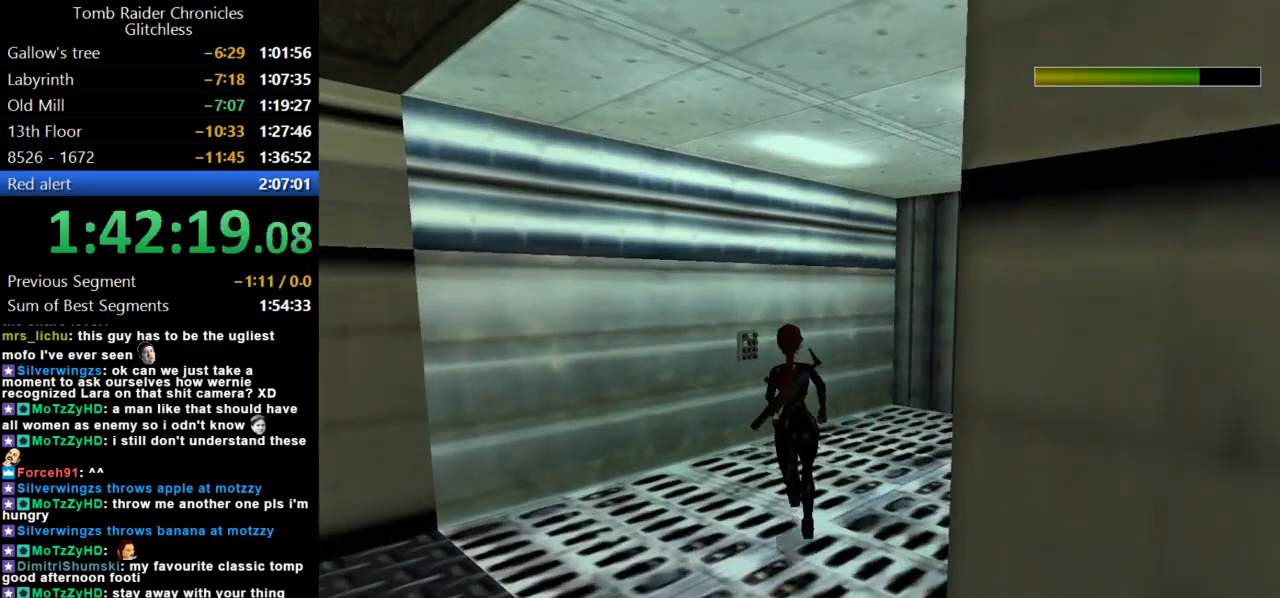
{"keys": ["left", "up"], "events": [[100, "left", "up"], [467, "left", "down"]]}
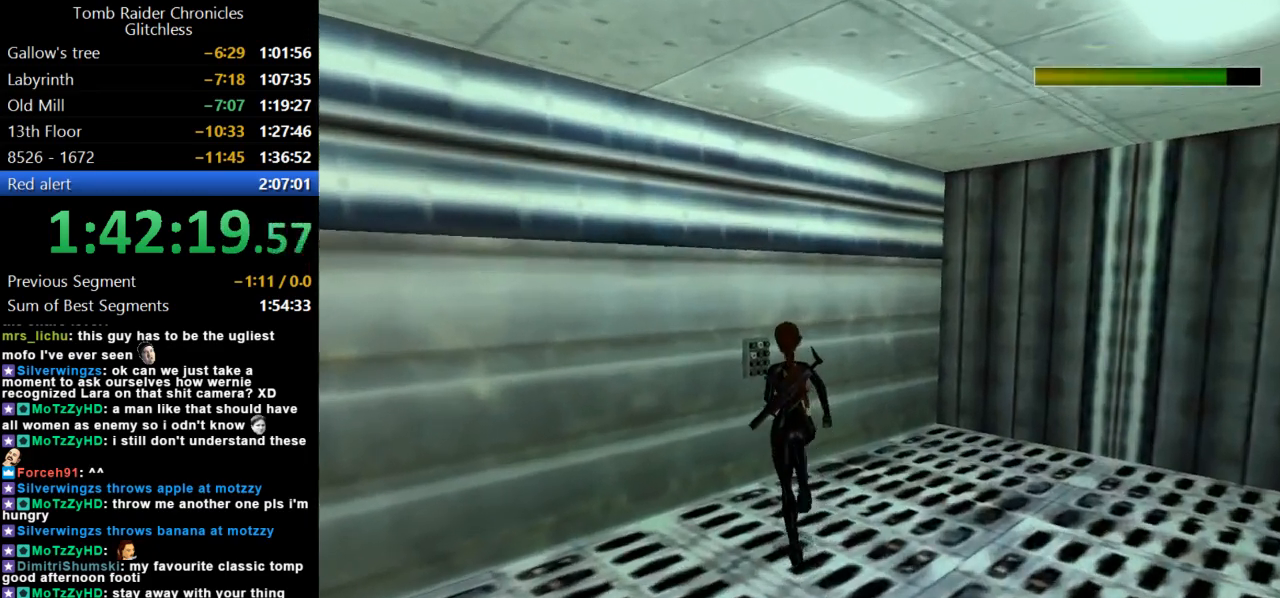
{"keys": ["left"], "events": [[200, "up", "up"]]}
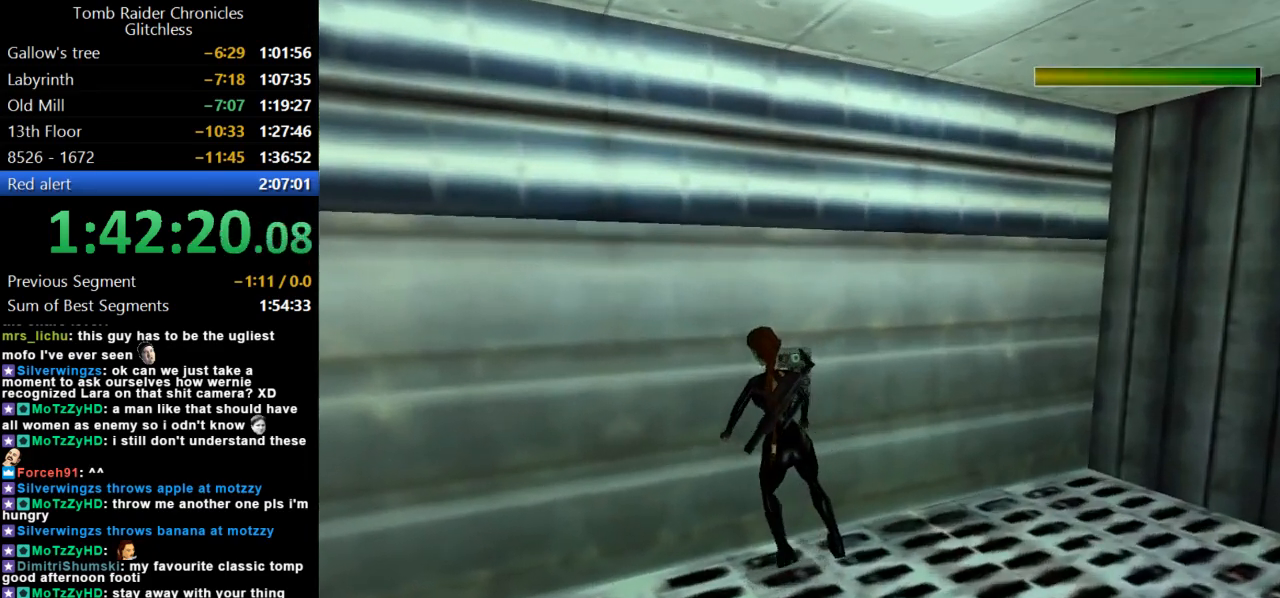
{"keys": ["action"], "events": [[34, "action", "down"], [34, "left", "up"]]}
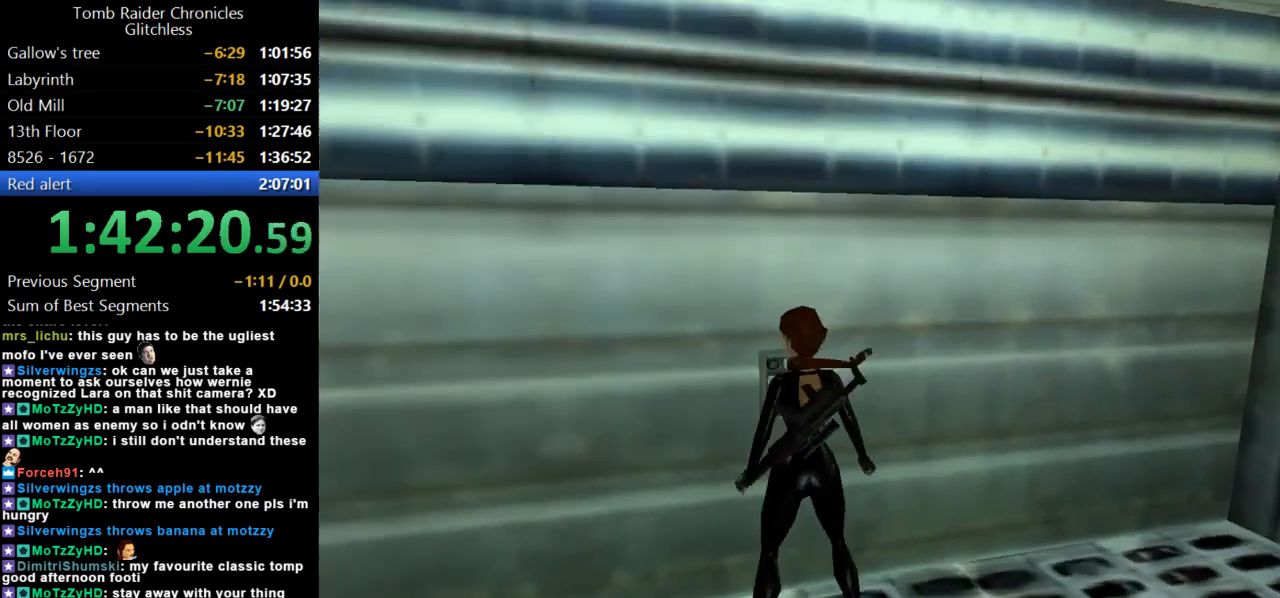
{"keys": [], "events": [[234, "action", "up"]]}
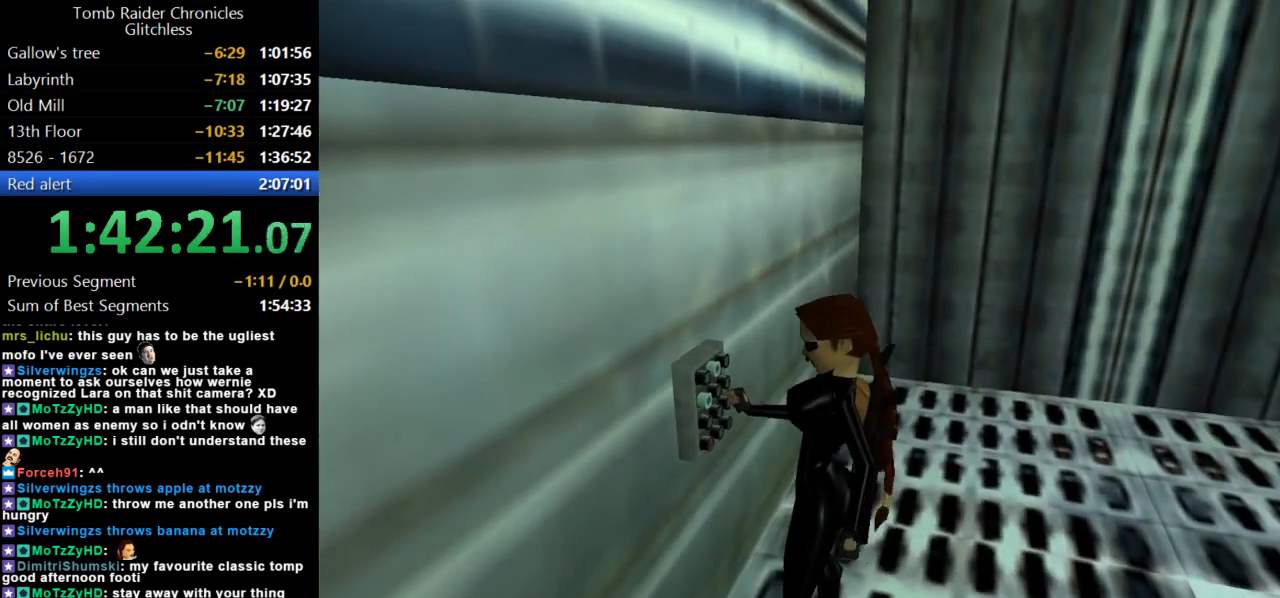
{"keys": [], "events": []}
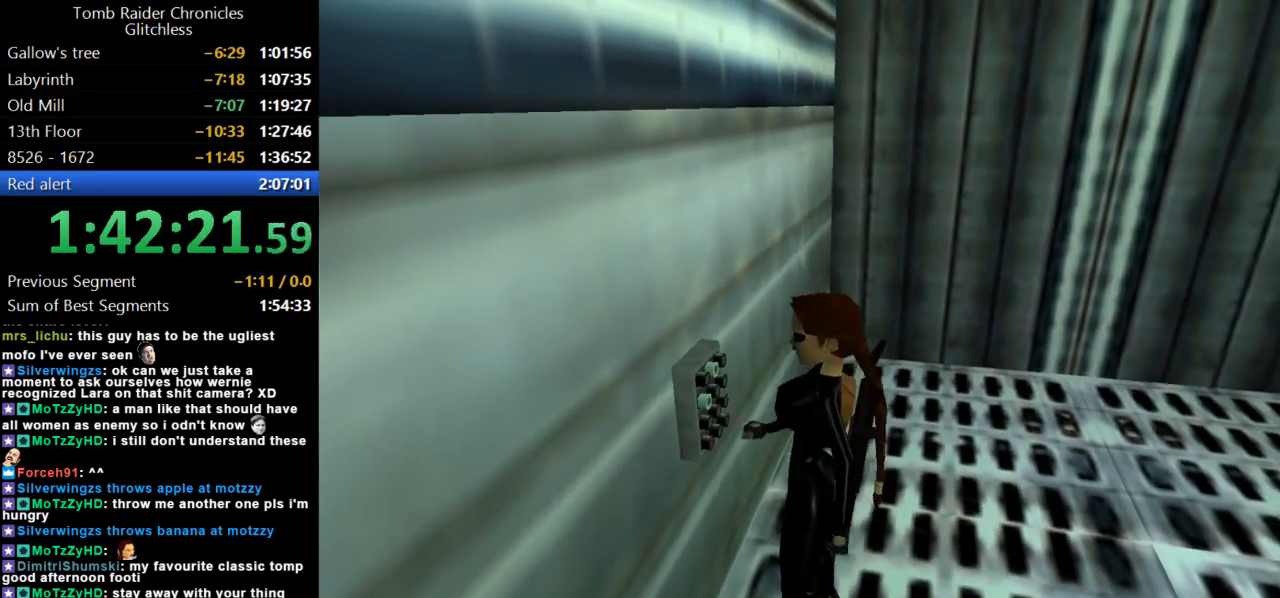
{"keys": [], "events": []}
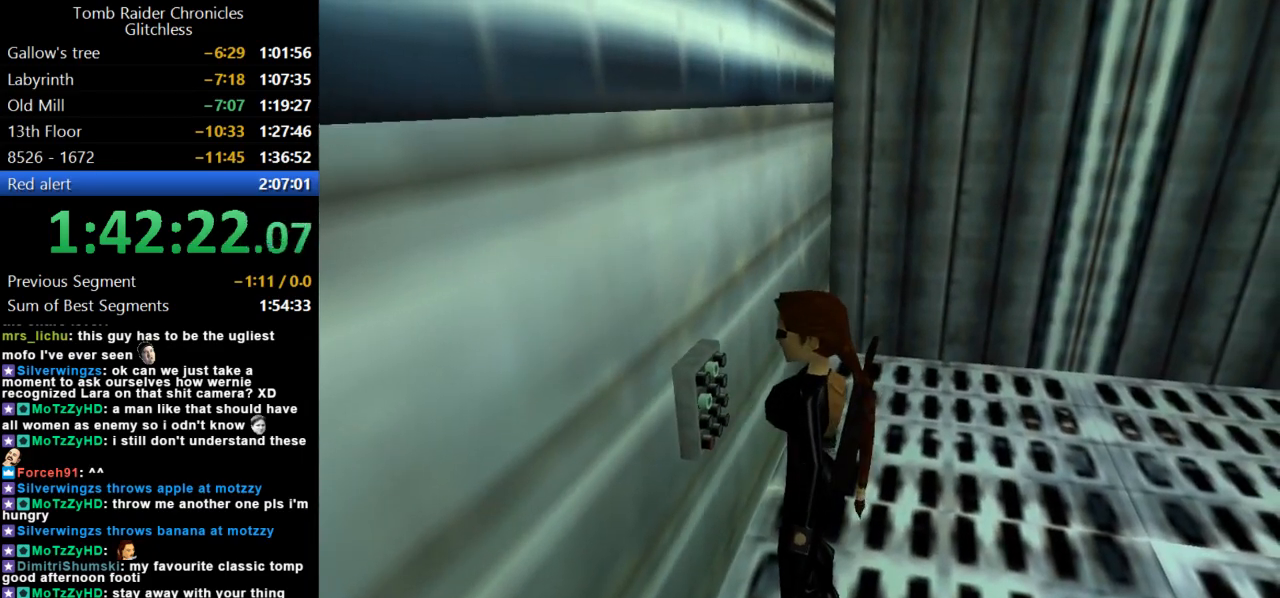
{"keys": ["guns", "right"], "events": [[167, "right", "down"], [367, "guns", "down"]]}
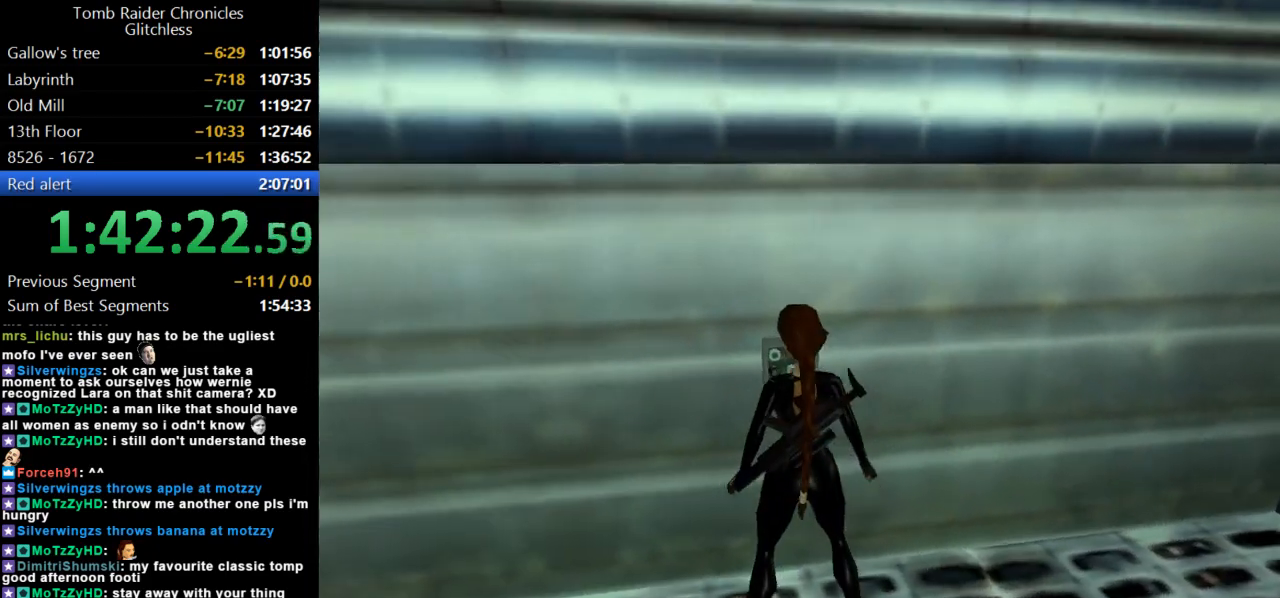
{"keys": ["guns", "right"], "events": []}
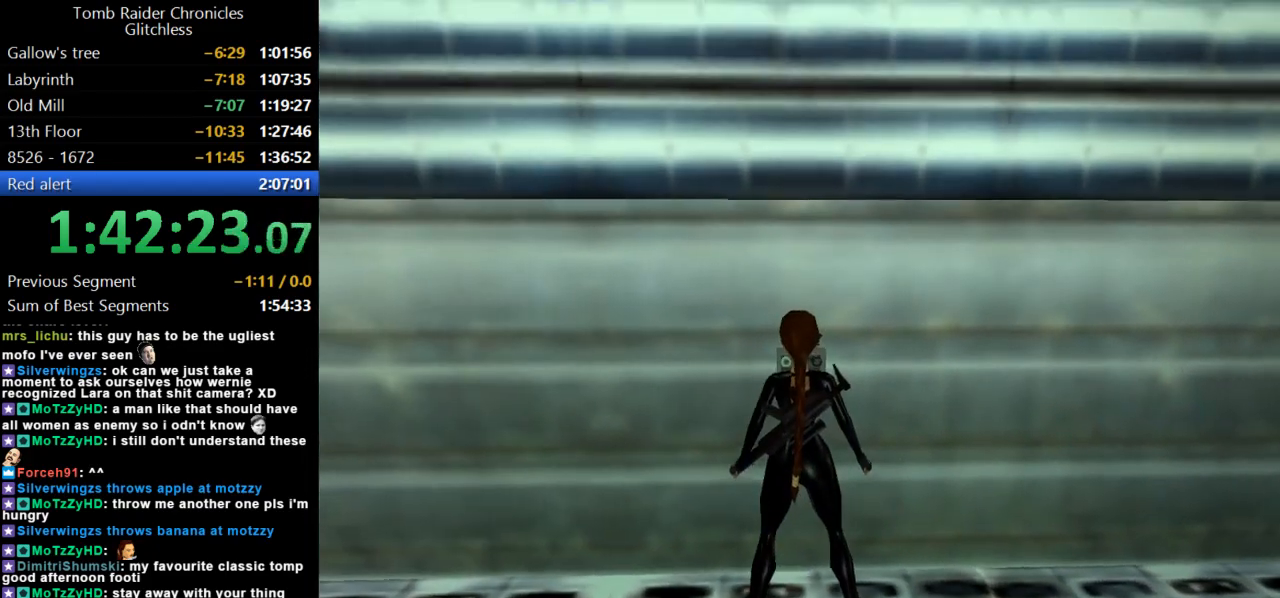
{"keys": ["right"], "events": [[200, "guns", "up"]]}
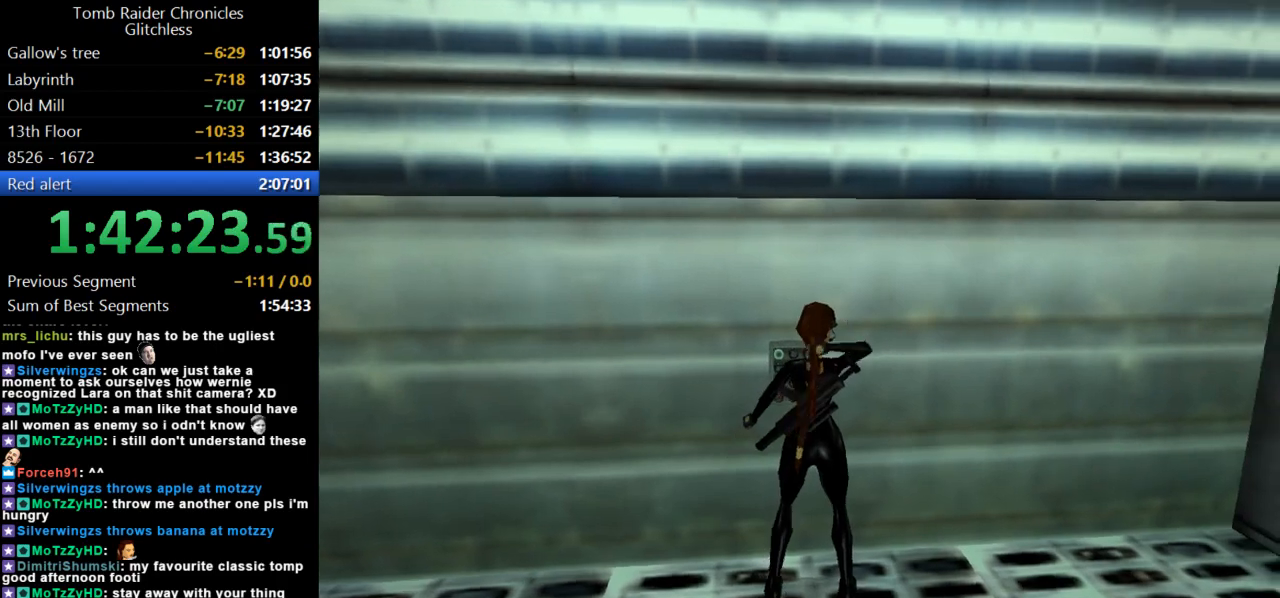
{"keys": ["right"], "events": []}
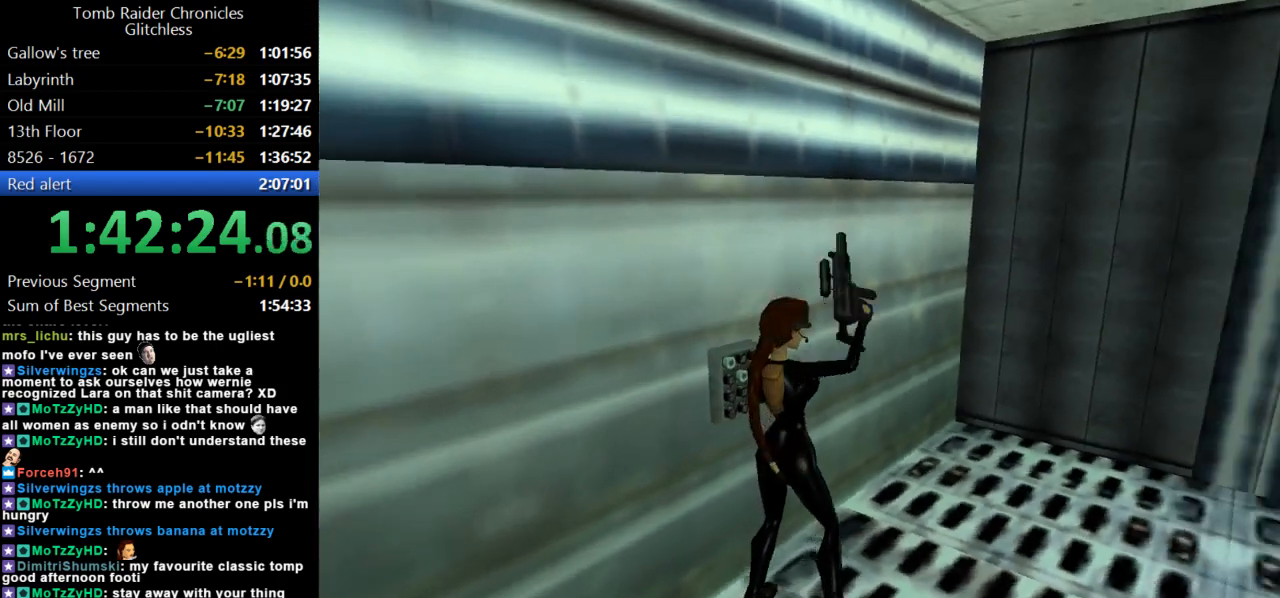
{"keys": ["up"], "events": [[134, "up", "down"], [167, "right", "up"]]}
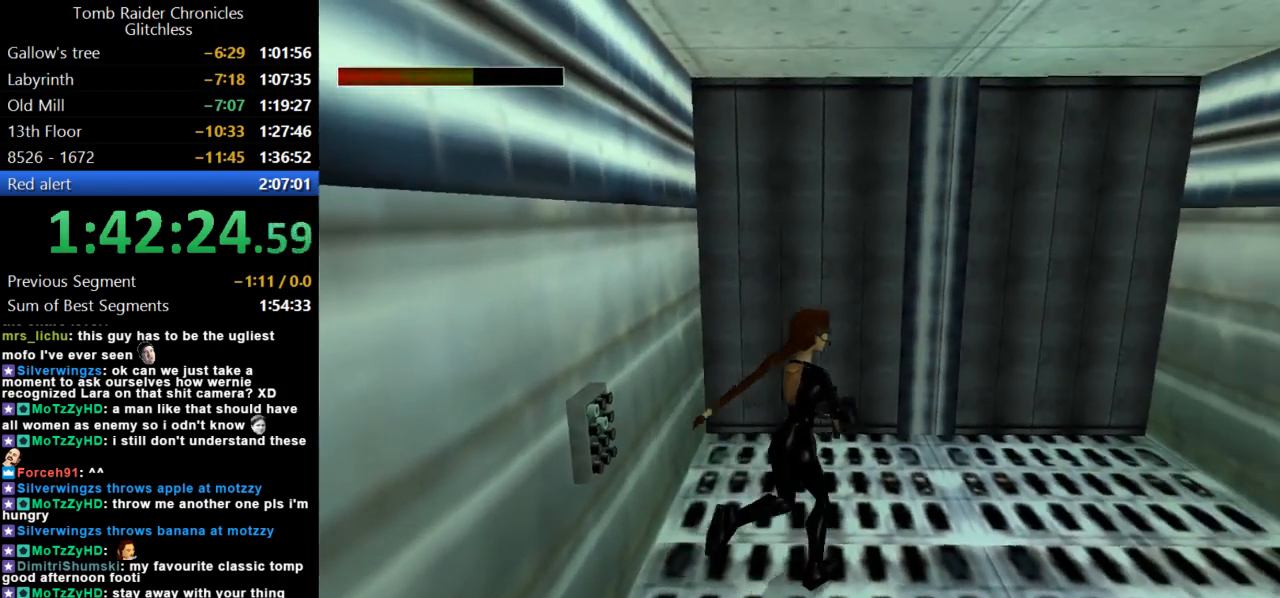
{"keys": ["left"], "events": [[200, "left", "down"], [434, "up", "up"]]}
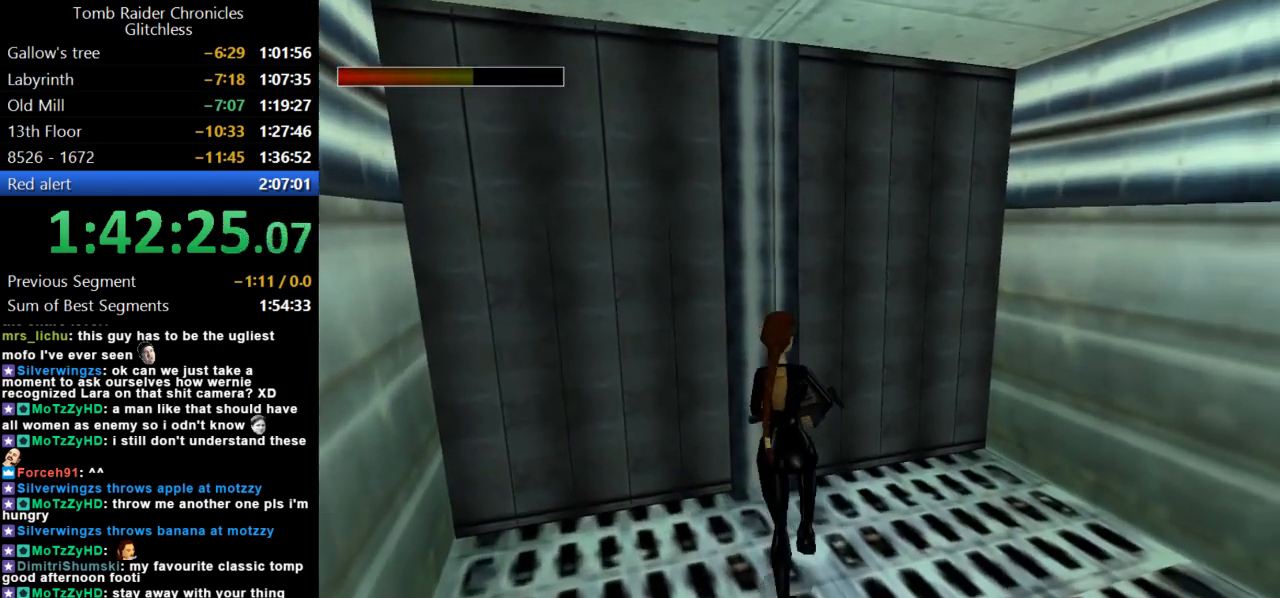
{"keys": [], "events": [[300, "left", "up"]]}
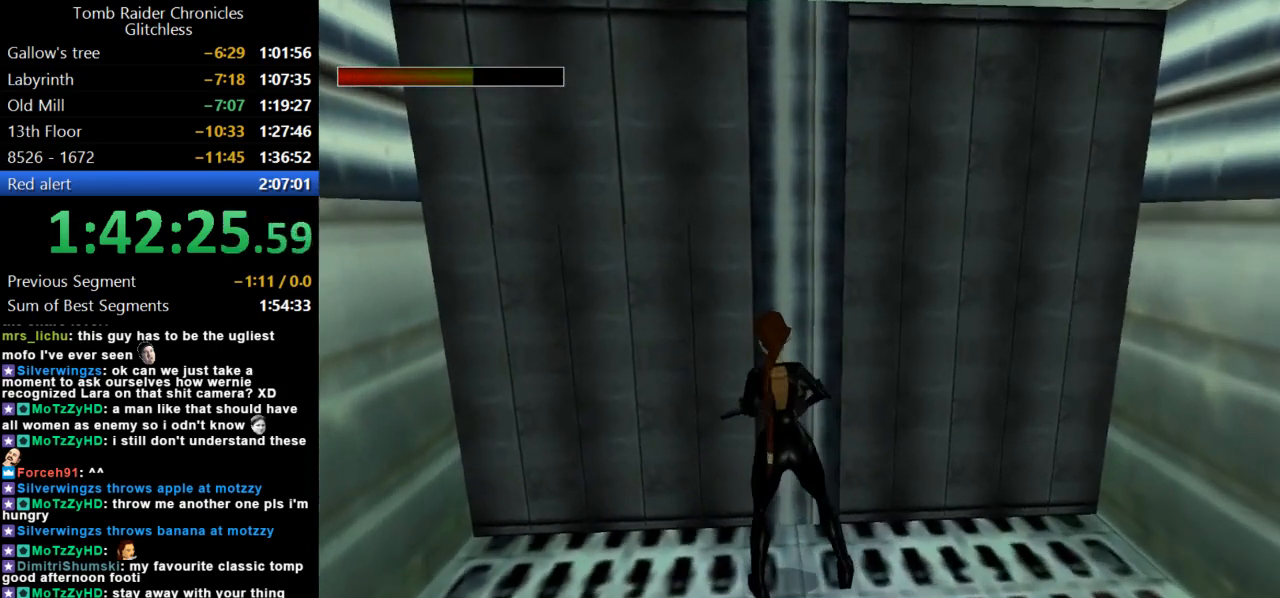
{"keys": [], "events": [[267, "right", "down"], [367, "right", "up"]]}
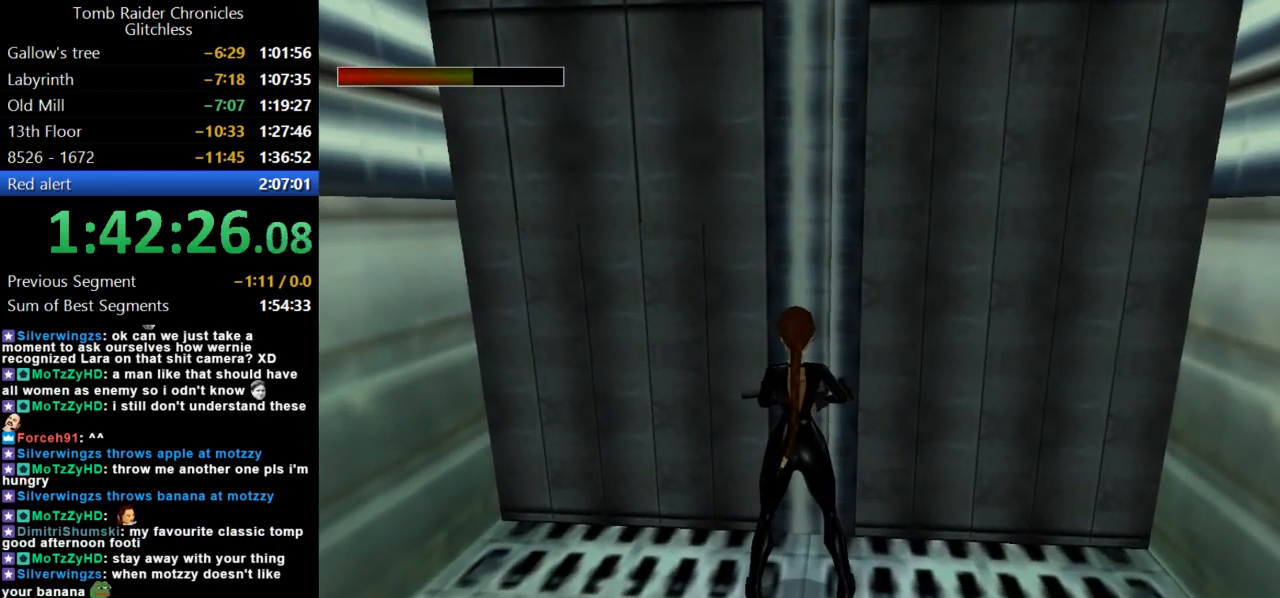
{"keys": [], "events": []}